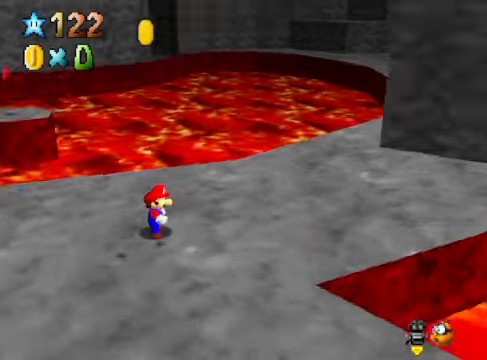
Gameplay with a controller (Xbox layout); each line is a JSON object with the inputs held at the frame after it. "events" lists button and stick changes between this image and that frame as [ms after this image, input, new state], when the widget could be followed in between. Not read: L3 R3.
{"buttons": [], "left_stick": "up", "right_stick": "center", "events": [[33, "right_stick", "center"], [434, "left_stick", "up"]]}
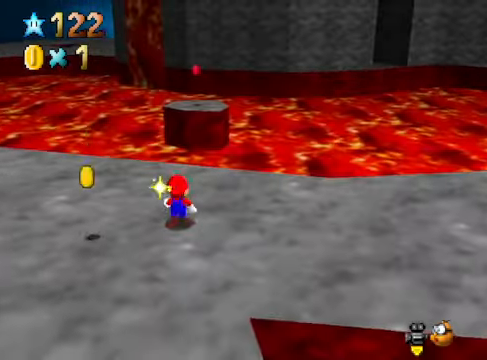
{"buttons": [], "left_stick": "up-right", "right_stick": "center", "events": [[300, "L2", "down"], [334, "A", "down"], [400, "left_stick", "up-right"], [434, "A", "up"], [467, "L2", "up"]]}
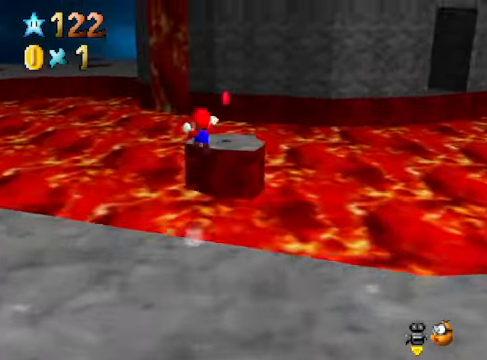
{"buttons": [], "left_stick": "center", "right_stick": "center", "events": [[67, "left_stick", "center"]]}
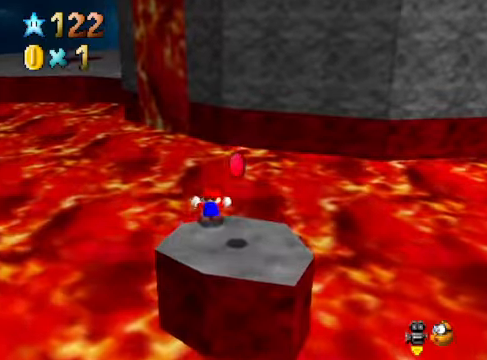
{"buttons": [], "left_stick": "center", "right_stick": "center", "events": [[133, "right_stick", "down-right"], [300, "right_stick", "center"], [367, "left_stick", "down-right"], [501, "left_stick", "center"]]}
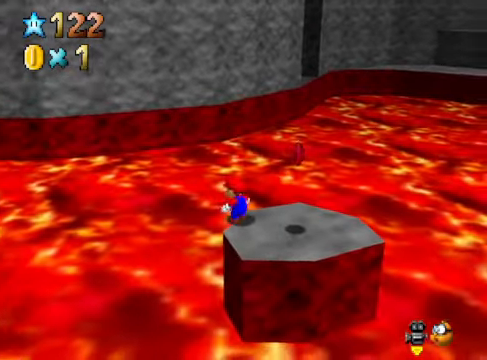
{"buttons": [], "left_stick": "center", "right_stick": "down-right", "events": [[167, "A", "down"], [233, "A", "up"], [334, "left_stick", "down-right"], [434, "left_stick", "center"], [434, "right_stick", "down-right"]]}
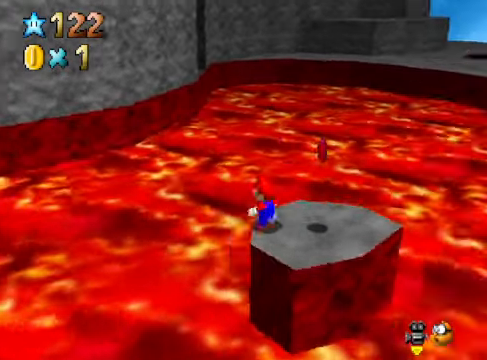
{"buttons": [], "left_stick": "center", "right_stick": "down-right", "events": [[100, "right_stick", "center"], [233, "A", "down"], [300, "A", "up"], [334, "left_stick", "right"], [434, "left_stick", "center"], [500, "right_stick", "down-right"]]}
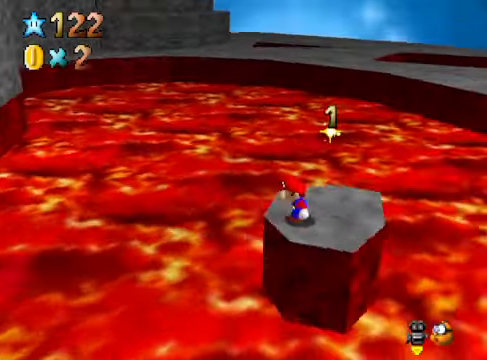
{"buttons": [], "left_stick": "center", "right_stick": "center", "events": [[134, "right_stick", "center"], [301, "right_stick", "down-right"], [501, "right_stick", "center"]]}
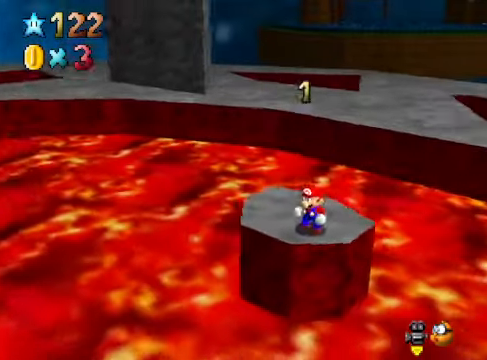
{"buttons": ["L2"], "left_stick": "up", "right_stick": "center", "events": [[101, "left_stick", "up"], [368, "L2", "down"], [401, "A", "down"], [501, "A", "up"]]}
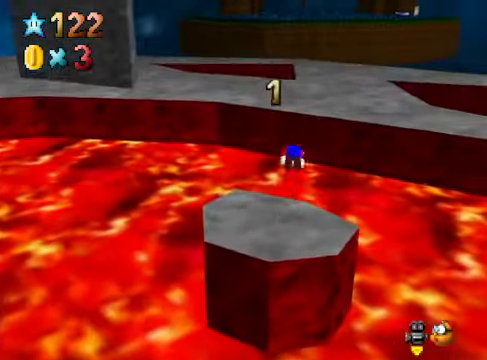
{"buttons": [], "left_stick": "up-right", "right_stick": "center", "events": [[67, "L2", "up"], [101, "left_stick", "center"], [334, "left_stick", "up-right"]]}
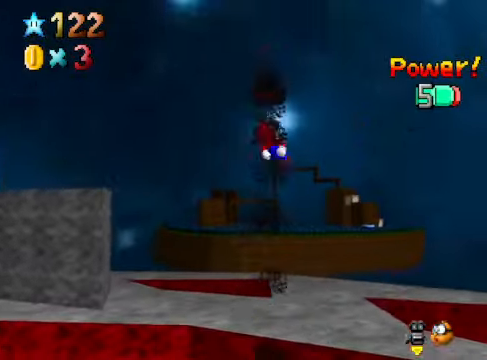
{"buttons": [], "left_stick": "up", "right_stick": "center", "events": [[334, "left_stick", "center"], [401, "left_stick", "up"]]}
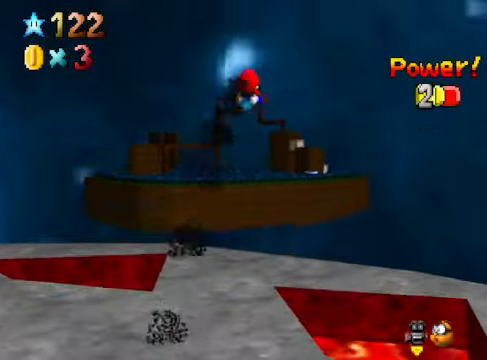
{"buttons": [], "left_stick": "center", "right_stick": "center", "events": [[34, "left_stick", "center"], [101, "right_stick", "down-left"], [268, "right_stick", "center"]]}
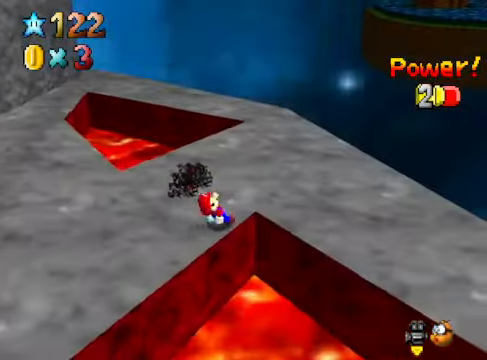
{"buttons": [], "left_stick": "up-left", "right_stick": "center", "events": [[101, "left_stick", "up"], [101, "right_stick", "down-left"], [234, "right_stick", "center"], [301, "left_stick", "center"], [501, "left_stick", "up-left"]]}
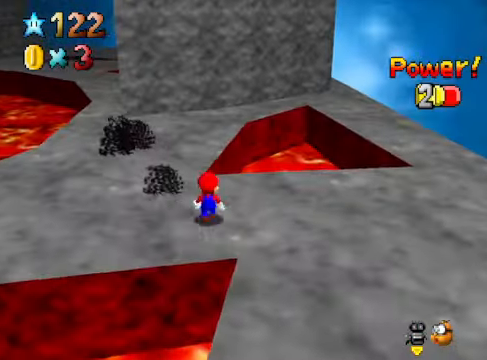
{"buttons": [], "left_stick": "up", "right_stick": "center", "events": [[501, "left_stick", "up"]]}
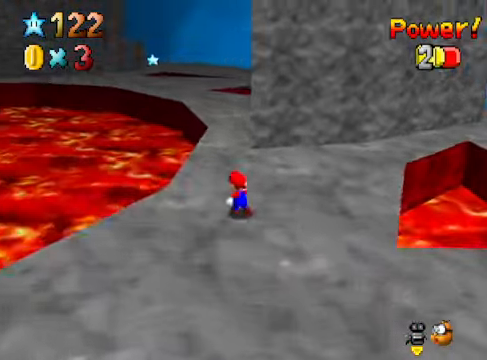
{"buttons": [], "left_stick": "up", "right_stick": "center", "events": []}
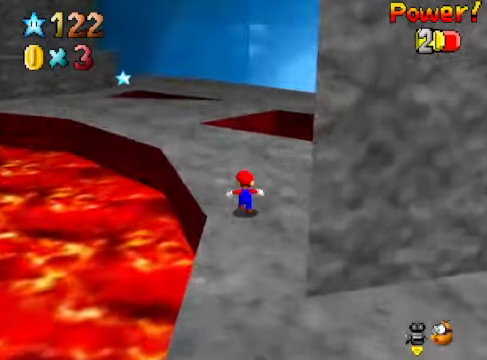
{"buttons": [], "left_stick": "up", "right_stick": "center", "events": []}
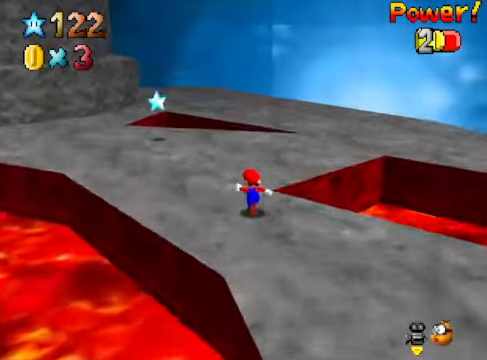
{"buttons": ["A", "L2"], "left_stick": "center", "right_stick": "center", "events": [[267, "left_stick", "up-left"], [467, "A", "down"], [467, "L2", "down"], [467, "left_stick", "center"]]}
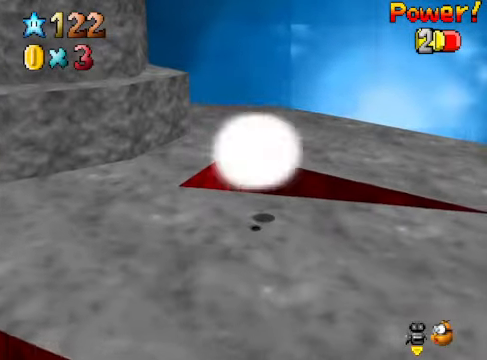
{"buttons": [], "left_stick": "center", "right_stick": "center", "events": [[33, "A", "up"], [200, "L2", "up"]]}
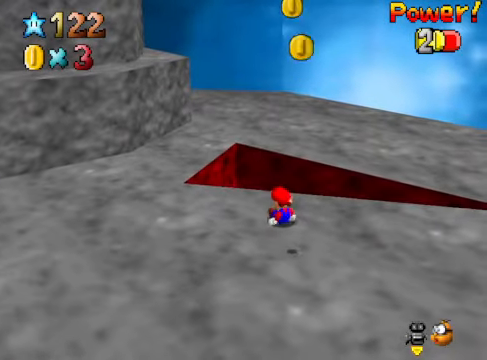
{"buttons": [], "left_stick": "down", "right_stick": "center", "events": [[167, "A", "down"], [201, "left_stick", "down"], [268, "A", "up"]]}
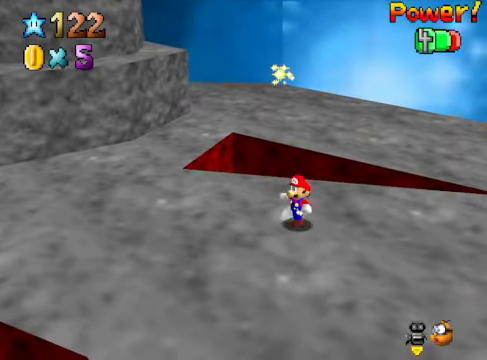
{"buttons": [], "left_stick": "up-left", "right_stick": "center", "events": [[34, "left_stick", "center"], [301, "right_stick", "down-left"], [401, "left_stick", "up-left"], [435, "right_stick", "center"]]}
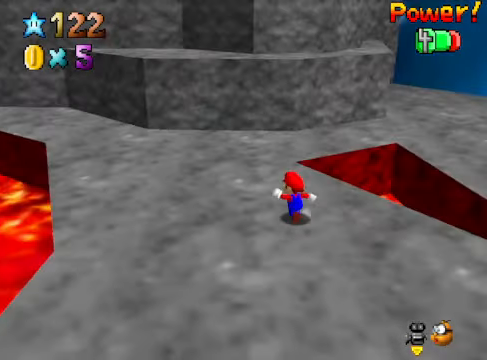
{"buttons": [], "left_stick": "center", "right_stick": "center", "events": [[268, "left_stick", "up"], [368, "A", "down"], [468, "left_stick", "center"], [501, "A", "up"]]}
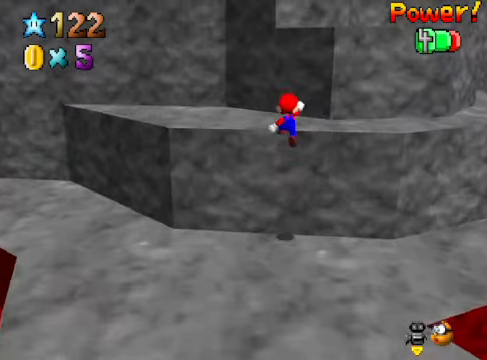
{"buttons": [], "left_stick": "up-right", "right_stick": "center", "events": [[301, "right_stick", "down-left"], [401, "right_stick", "center"], [501, "left_stick", "up-right"]]}
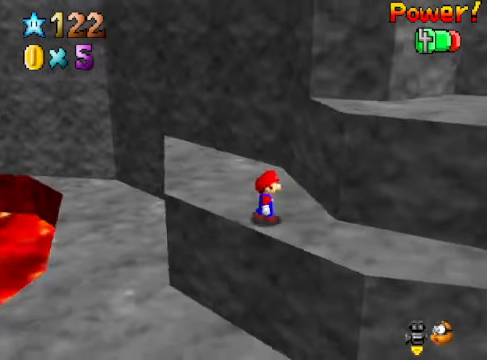
{"buttons": [], "left_stick": "center", "right_stick": "center", "events": [[34, "A", "down"], [167, "A", "up"], [234, "left_stick", "center"], [401, "A", "down"], [501, "A", "up"]]}
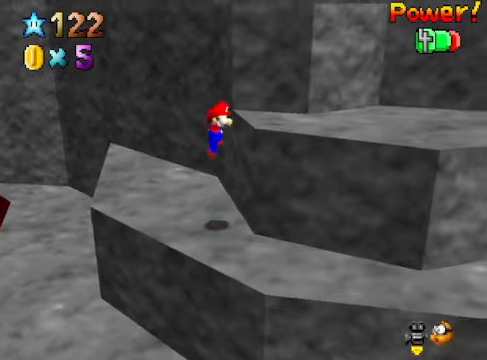
{"buttons": ["A"], "left_stick": "right", "right_stick": "center", "events": [[167, "left_stick", "right"], [268, "A", "down"], [334, "A", "up"], [334, "left_stick", "center"], [435, "A", "down"], [501, "left_stick", "right"]]}
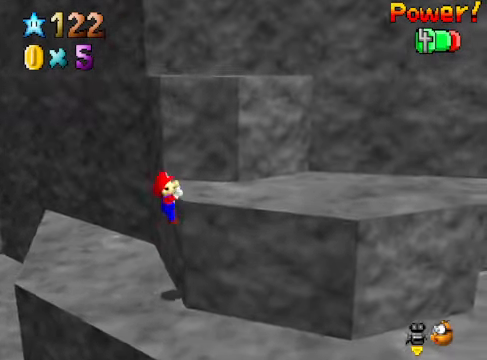
{"buttons": ["A"], "left_stick": "up-right", "right_stick": "center", "events": [[67, "A", "up"], [134, "left_stick", "center"], [434, "A", "down"], [468, "left_stick", "up-right"]]}
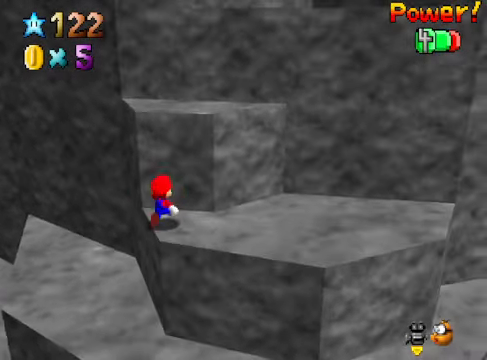
{"buttons": [], "left_stick": "up-right", "right_stick": "center", "events": [[101, "A", "up"], [134, "left_stick", "center"], [301, "A", "down"], [468, "A", "up"], [502, "left_stick", "up-right"]]}
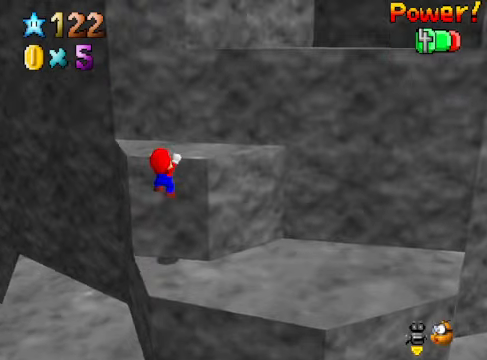
{"buttons": [], "left_stick": "up-right", "right_stick": "center", "events": [[100, "left_stick", "center"], [167, "A", "down"], [267, "A", "up"], [367, "left_stick", "up-right"]]}
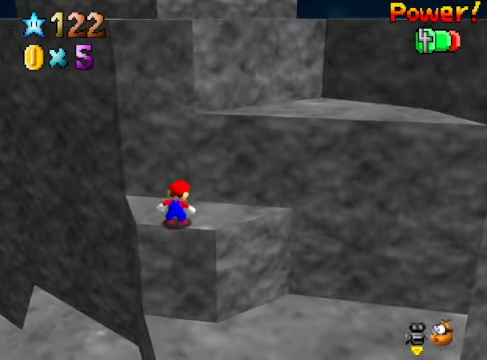
{"buttons": [], "left_stick": "center", "right_stick": "center", "events": [[200, "A", "down"], [367, "A", "up"], [400, "left_stick", "center"]]}
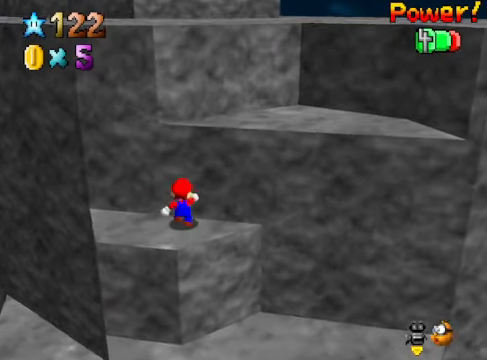
{"buttons": ["A"], "left_stick": "center", "right_stick": "center", "events": [[133, "A", "down"], [233, "A", "up"], [233, "left_stick", "right"], [300, "left_stick", "up-right"], [400, "left_stick", "center"], [500, "A", "down"]]}
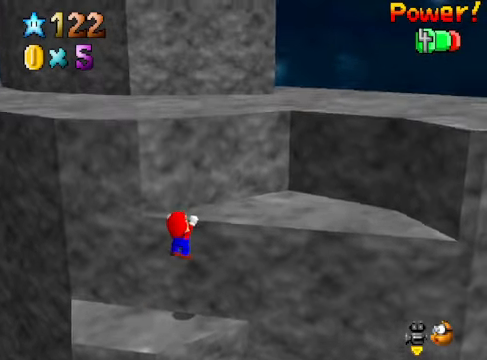
{"buttons": [], "left_stick": "up-right", "right_stick": "center", "events": [[101, "A", "up"], [201, "right_stick", "down-left"], [234, "left_stick", "up-right"], [368, "right_stick", "center"]]}
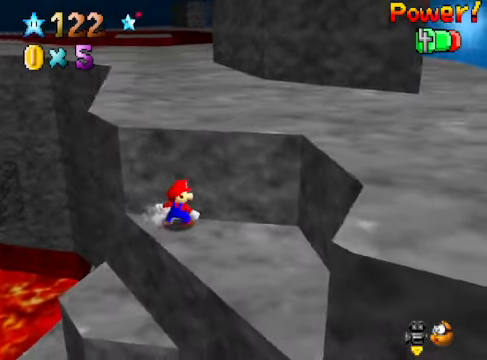
{"buttons": ["A"], "left_stick": "center", "right_stick": "center", "events": [[34, "left_stick", "center"], [167, "A", "down"], [268, "A", "up"], [268, "left_stick", "up"], [435, "A", "down"], [435, "left_stick", "center"]]}